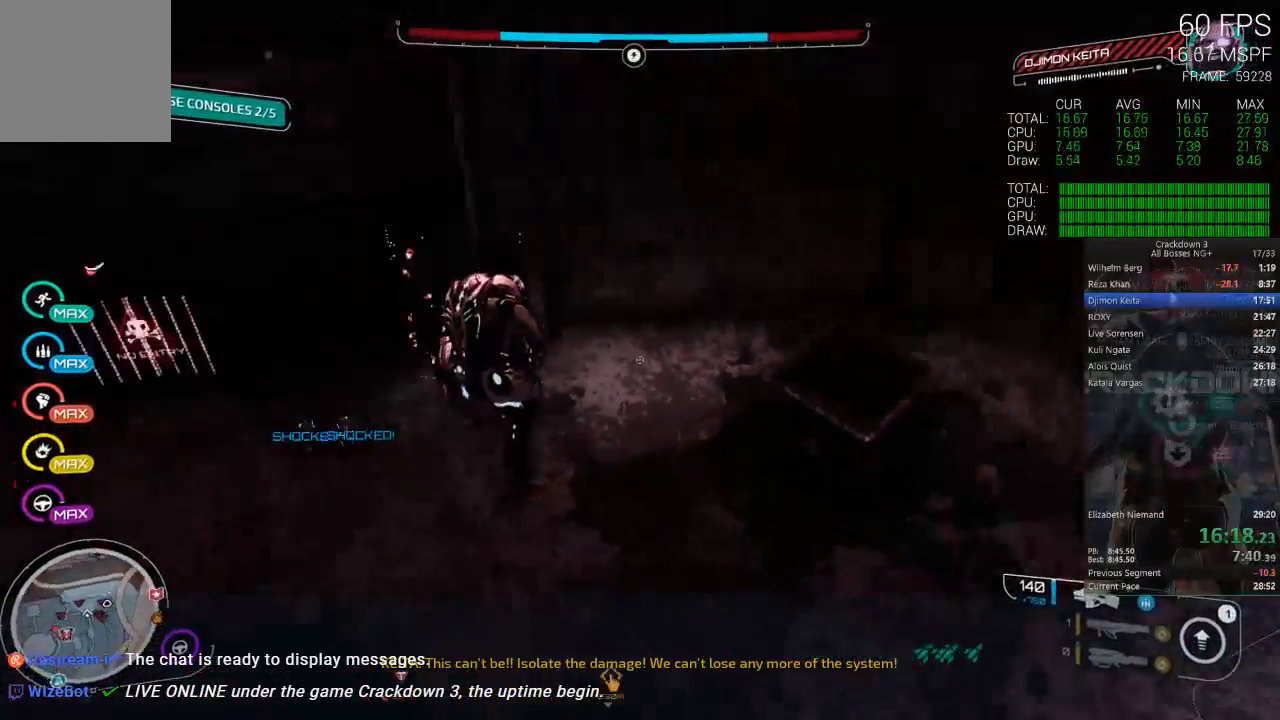
Gameplay with a controller (Xbox layout); each line is a JSON object with the inputs held at the frame after it (dt_ms = milliseconds from this image to that frame). "events" lists button and stick changes between this image and that frame as [ms after this image, input, new state], when the widget could be followed in between.
{"dt_ms": 500, "buttons": [], "left_stick": "left", "right_stick": "right", "events": []}
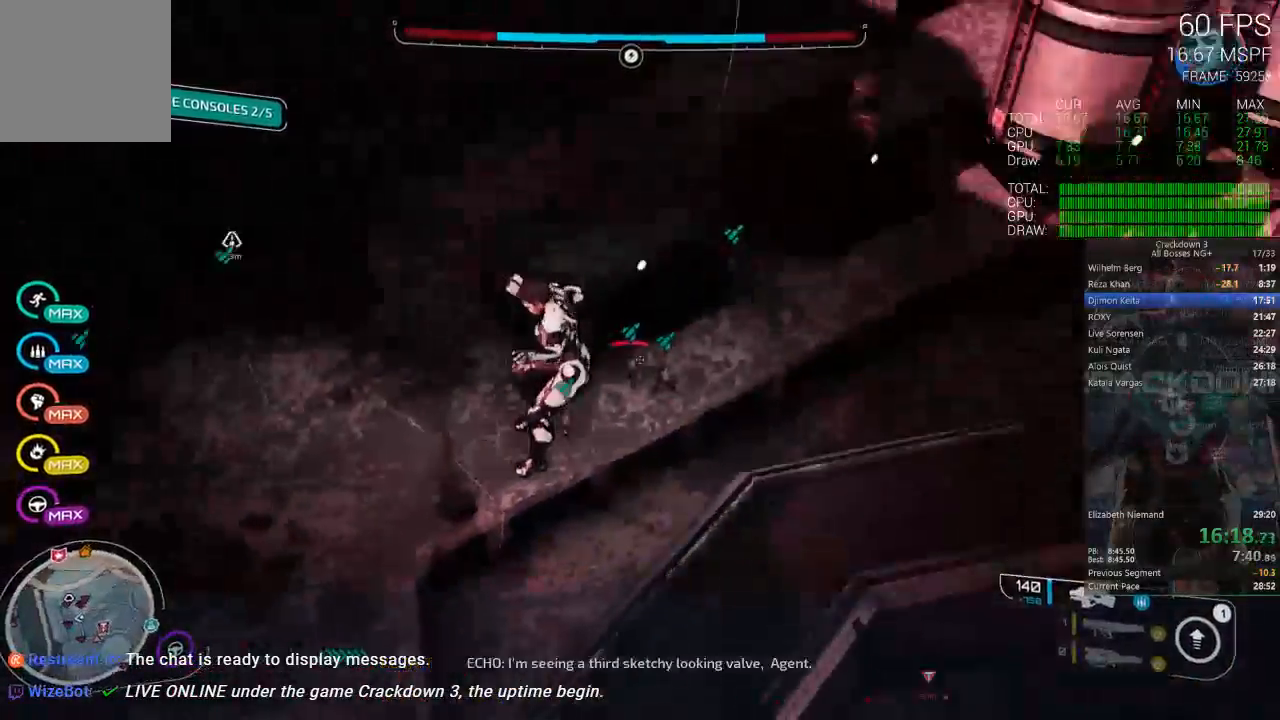
{"dt_ms": 500, "buttons": [], "left_stick": "up-left", "right_stick": "up-right", "events": [[17, "right_stick", "up-right"], [217, "left_stick", "center"], [283, "left_stick", "up-left"], [383, "right_stick", "center"], [500, "right_stick", "up-right"]]}
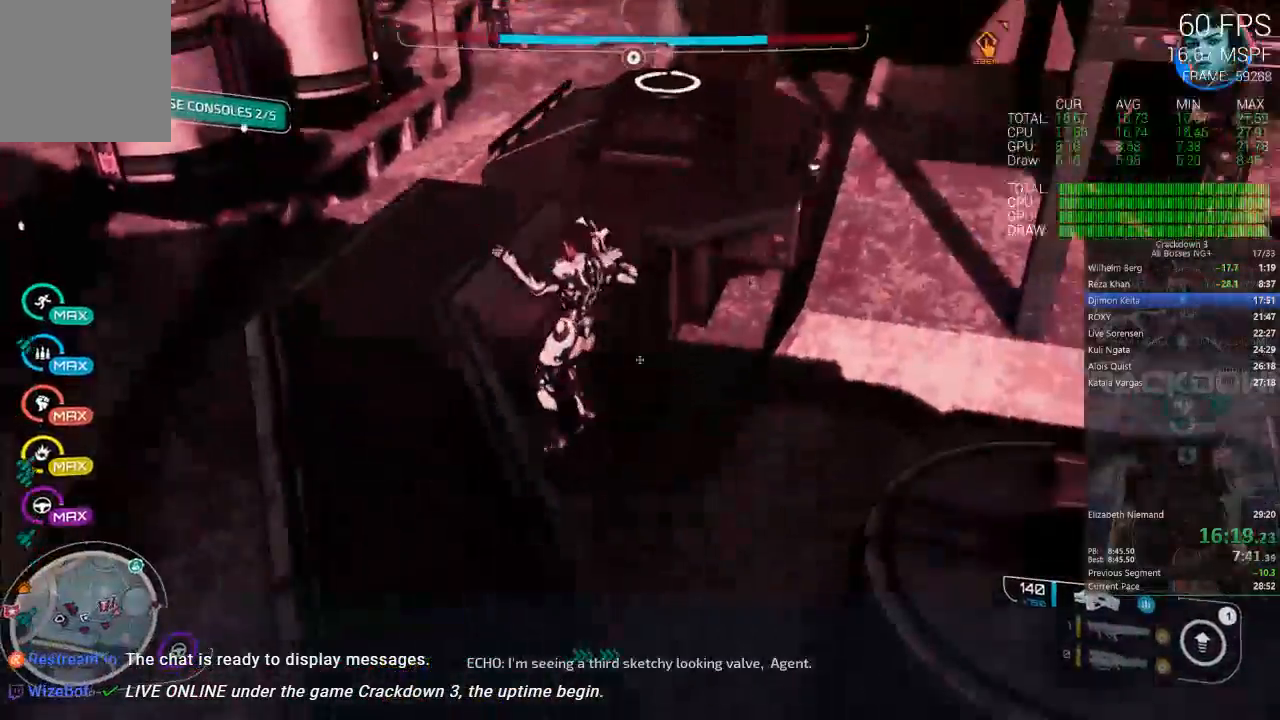
{"dt_ms": 500, "buttons": [], "left_stick": "center", "right_stick": "center", "events": [[133, "left_stick", "left"], [150, "right_stick", "center"], [250, "Y", "down"], [250, "left_stick", "center"], [317, "Y", "up"]]}
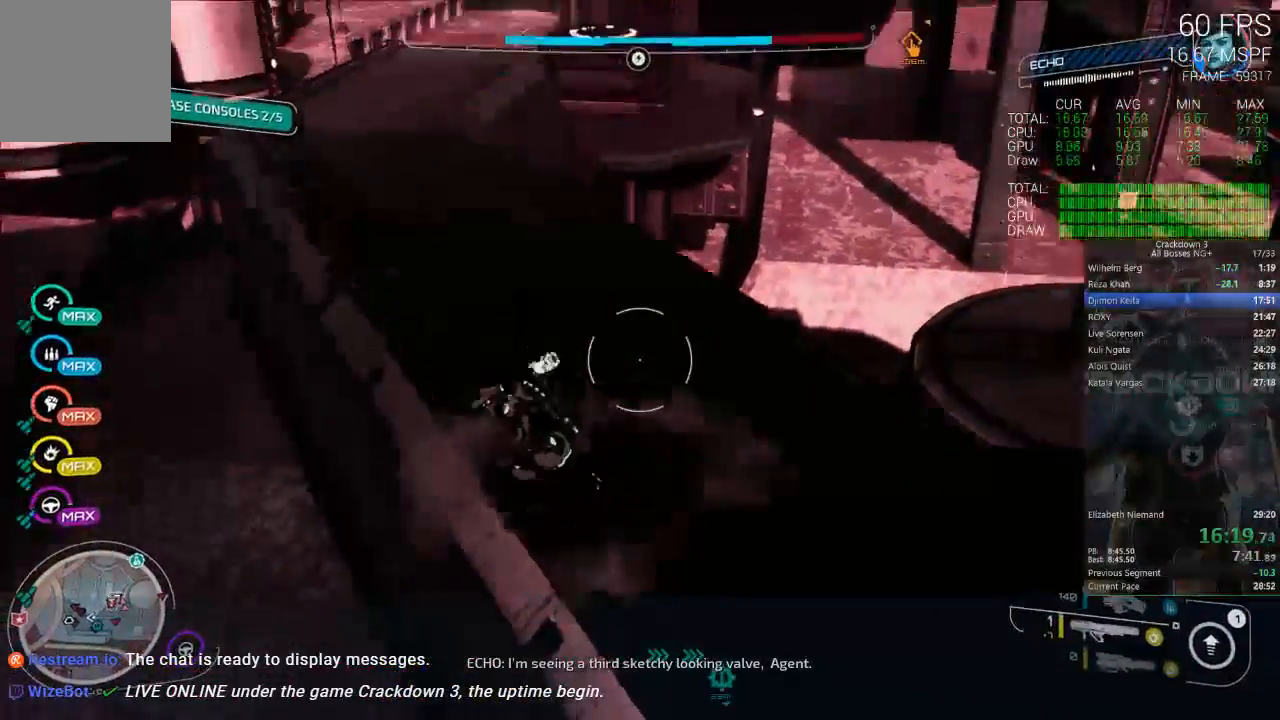
{"dt_ms": 500, "buttons": [], "left_stick": "up", "right_stick": "down", "events": [[117, "left_stick", "up"], [200, "right_stick", "down-left"], [283, "R1", "down"], [333, "right_stick", "down"], [383, "R1", "up"]]}
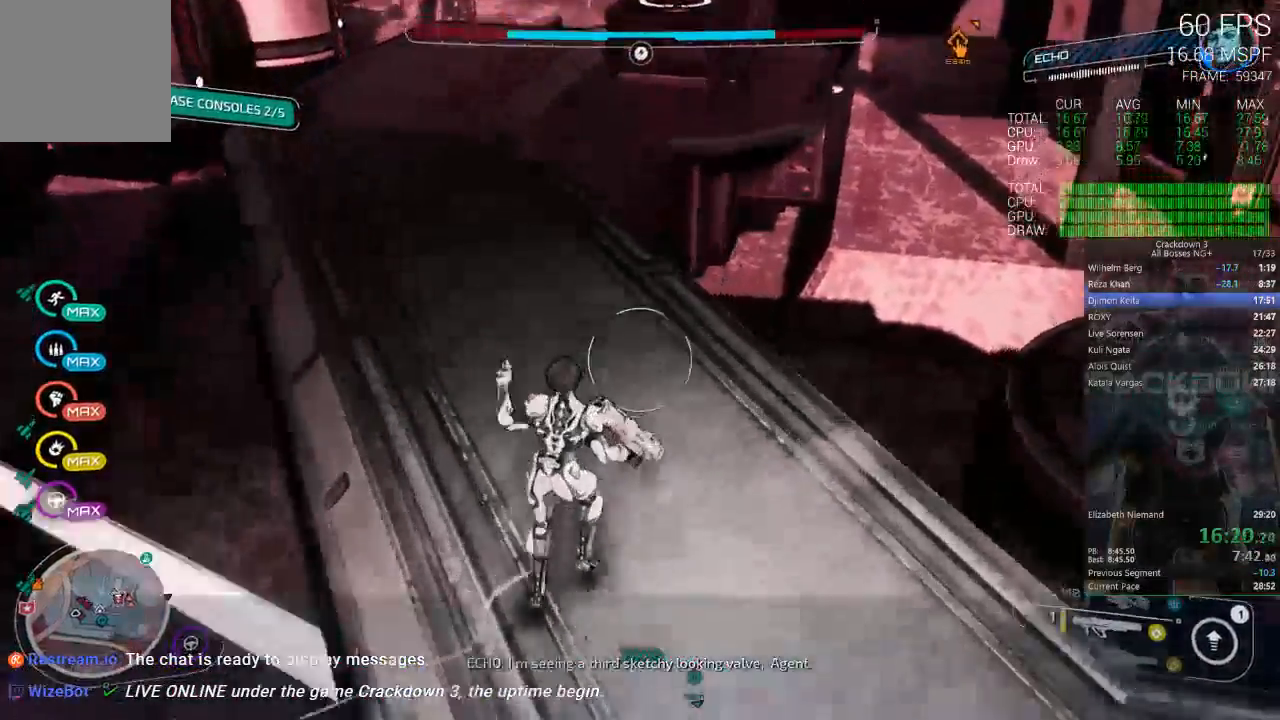
{"dt_ms": 500, "buttons": [], "left_stick": "up", "right_stick": "up", "events": [[150, "L3", "down"], [217, "right_stick", "center"], [333, "L3", "up"], [417, "right_stick", "up"]]}
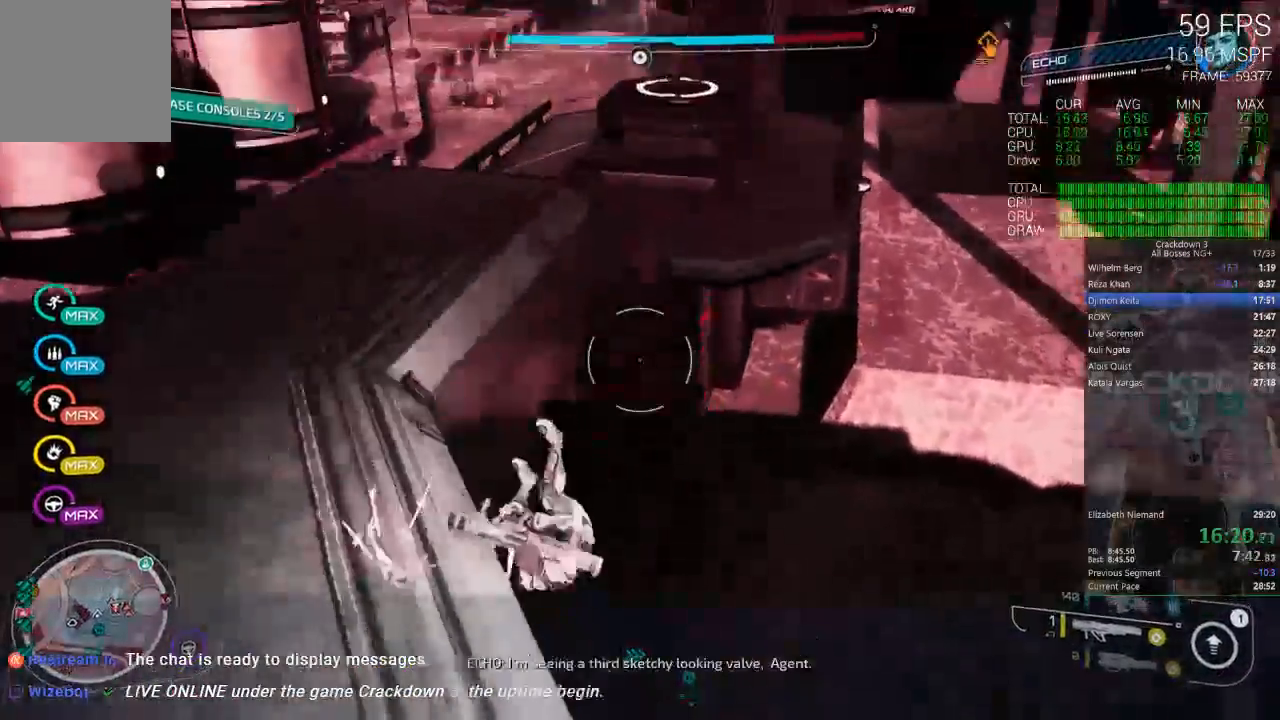
{"dt_ms": 500, "buttons": ["A"], "left_stick": "up", "right_stick": "center", "events": [[217, "right_stick", "center"], [450, "A", "down"]]}
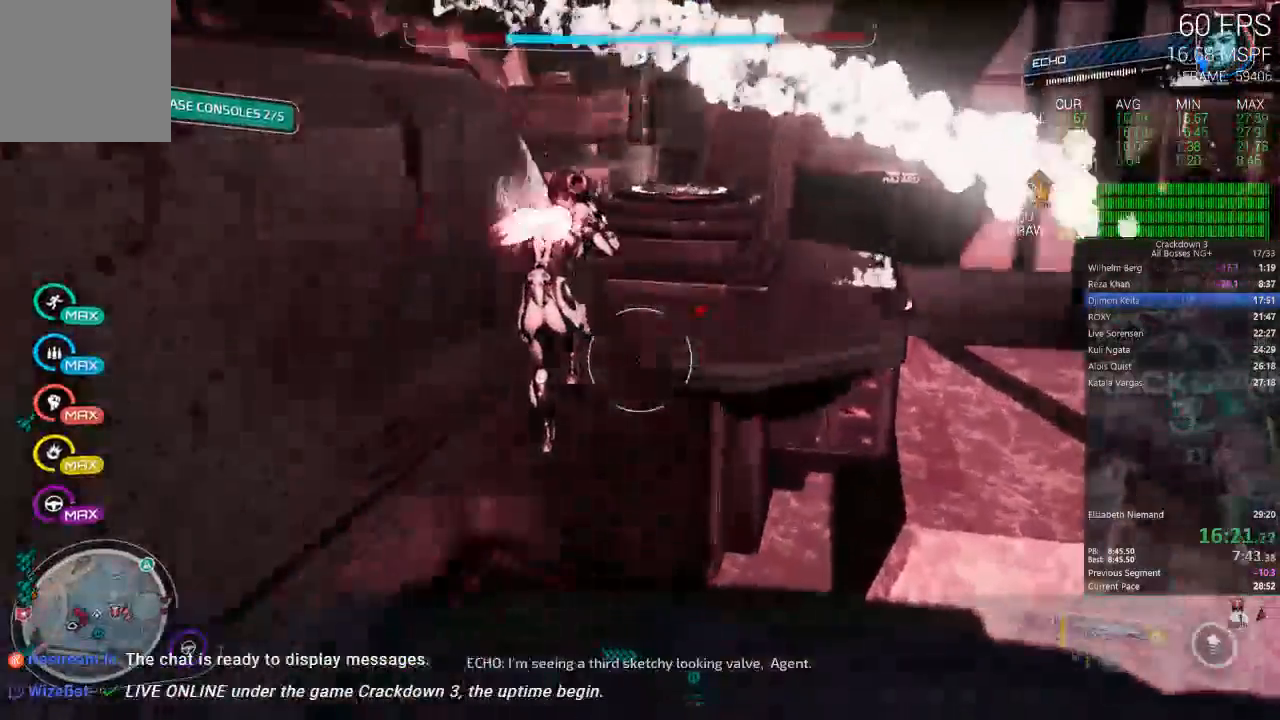
{"dt_ms": 500, "buttons": ["R1"], "left_stick": "up-left", "right_stick": "down", "events": [[300, "A", "up"], [417, "right_stick", "down"], [450, "R1", "down"], [450, "left_stick", "up-left"]]}
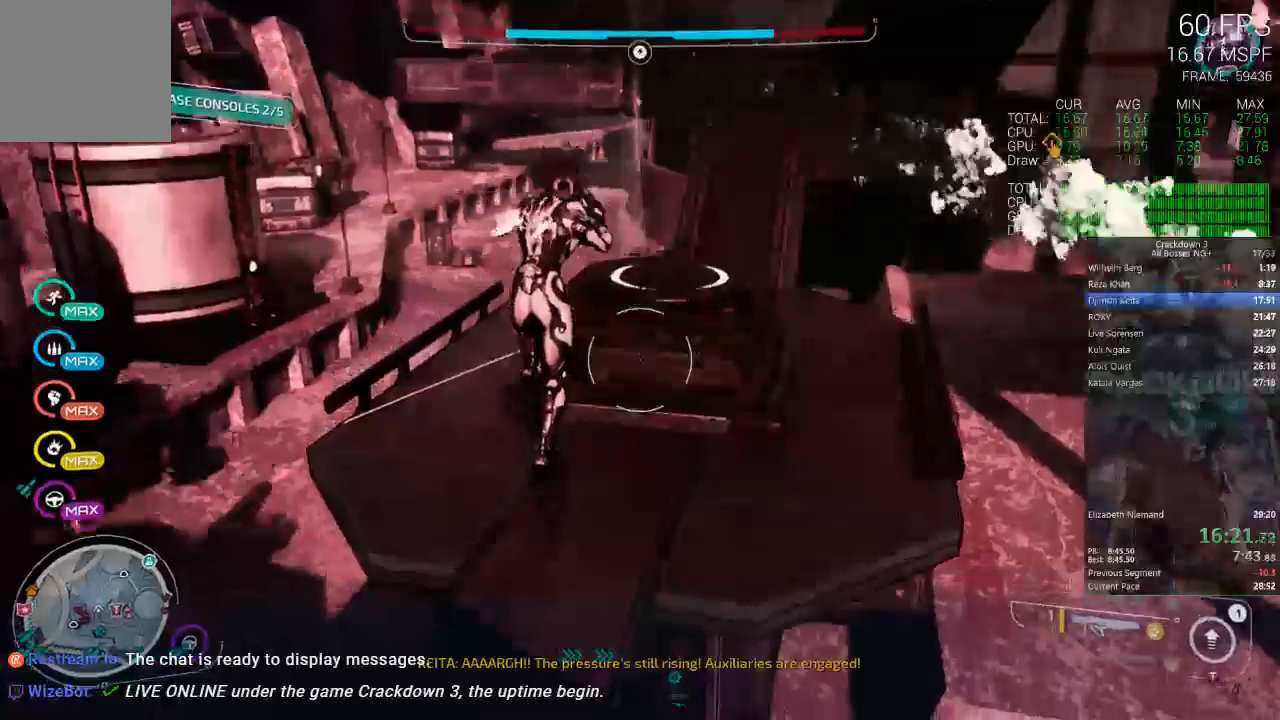
{"dt_ms": 1000, "buttons": [], "left_stick": "up", "right_stick": "up"}
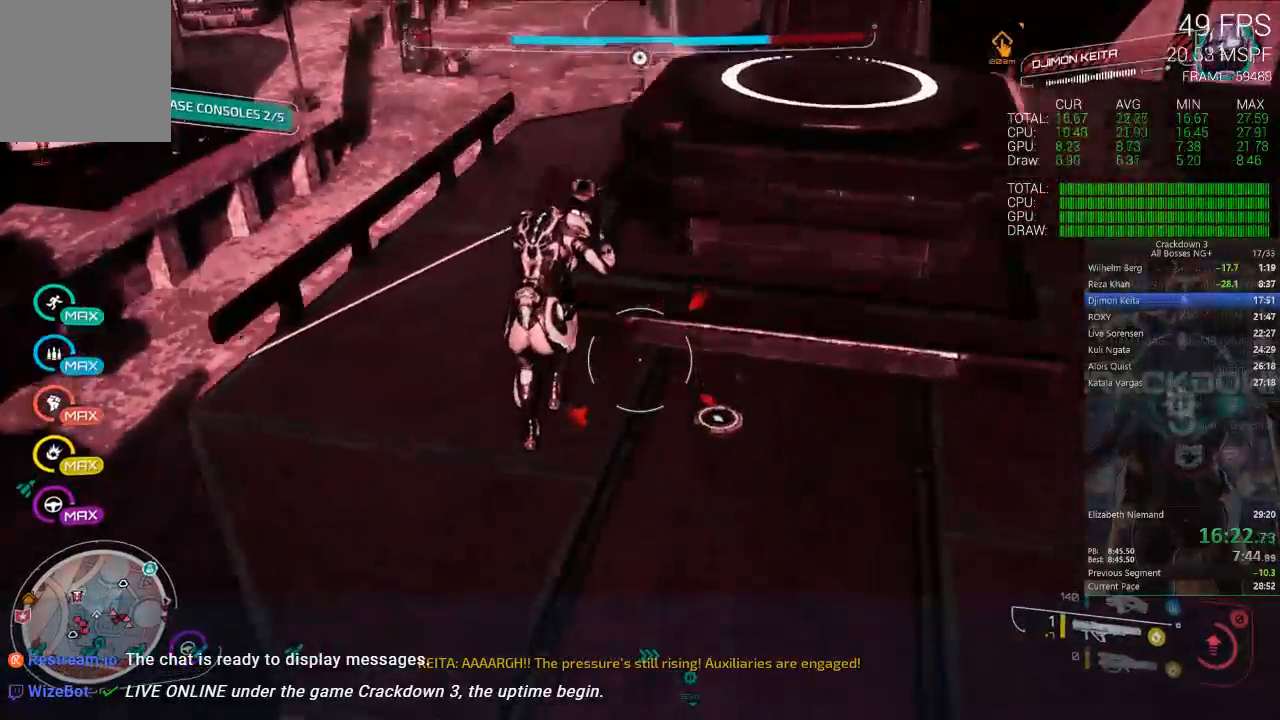
{"dt_ms": 500, "buttons": [], "left_stick": "up-left", "right_stick": "up", "events": [[17, "right_stick", "center"], [117, "left_stick", "up-right"], [183, "right_stick", "up"], [317, "left_stick", "up"], [500, "left_stick", "up-left"]]}